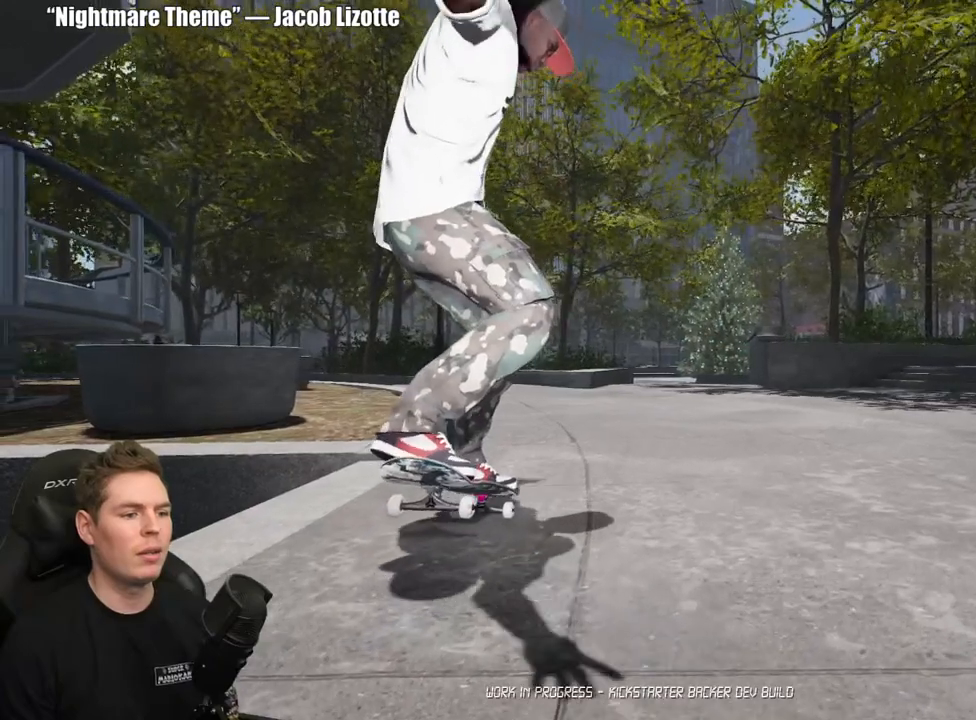
Gameplay with a controller (Xbox layout); each line is a JSON object with the inputs held at the frame after it. "events" lists button and stick changes between this image and that frame as [ms after this image, input, new state], when the widget could be followed in between. Not read: L2.
{"buttons": [], "left_stick": "up", "right_stick": "center", "events": []}
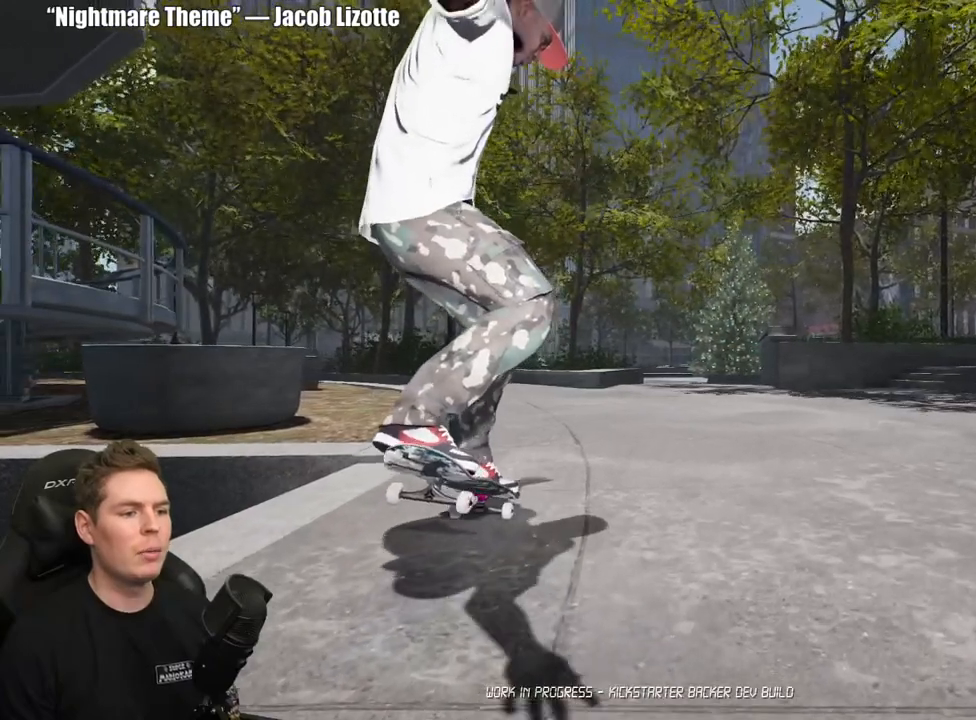
{"buttons": [], "left_stick": "up", "right_stick": "center", "events": []}
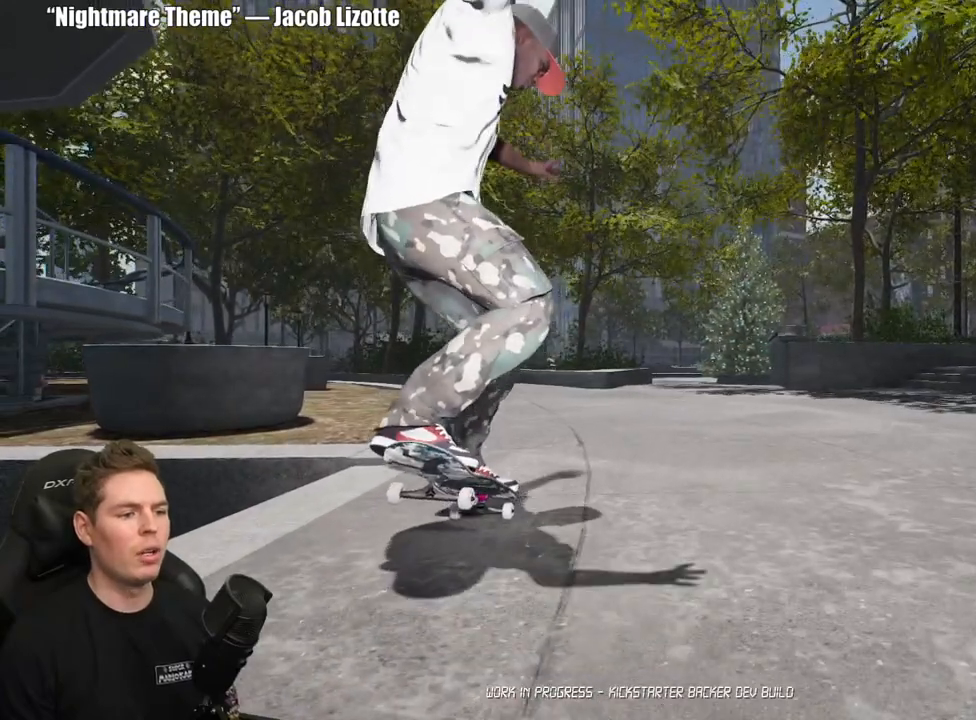
{"buttons": [], "left_stick": "up", "right_stick": "center", "events": []}
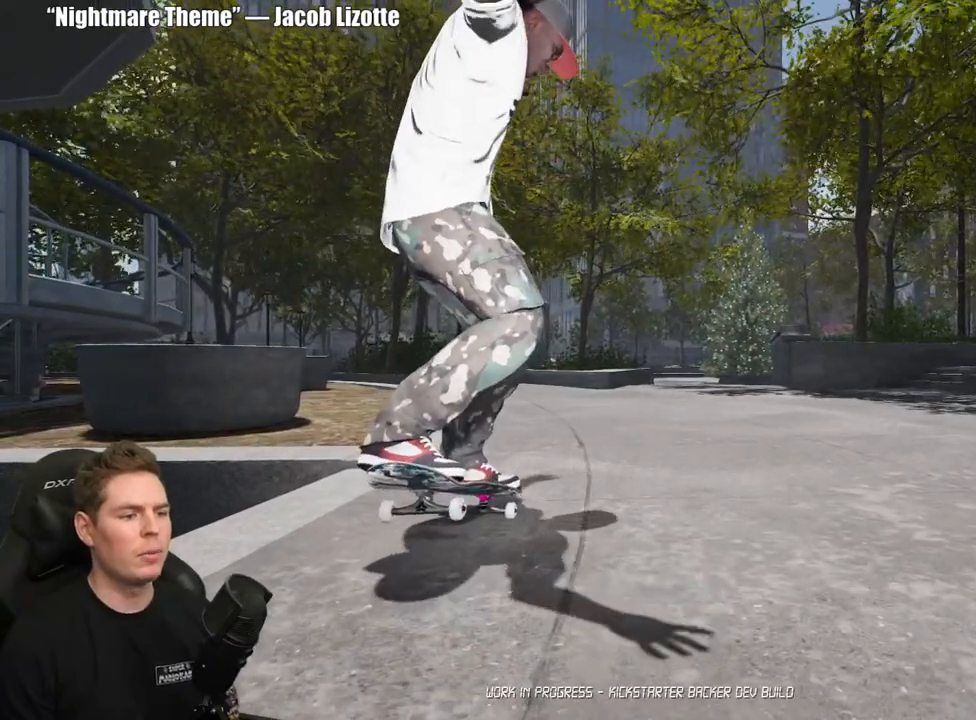
{"buttons": [], "left_stick": "up", "right_stick": "center", "events": []}
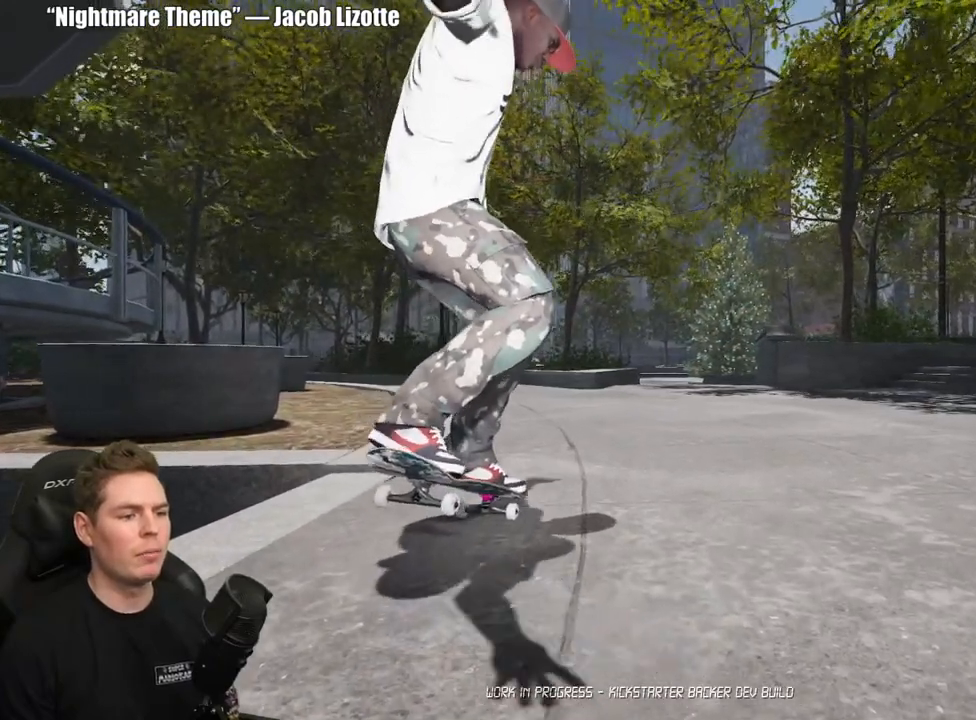
{"buttons": [], "left_stick": "up", "right_stick": "center", "events": []}
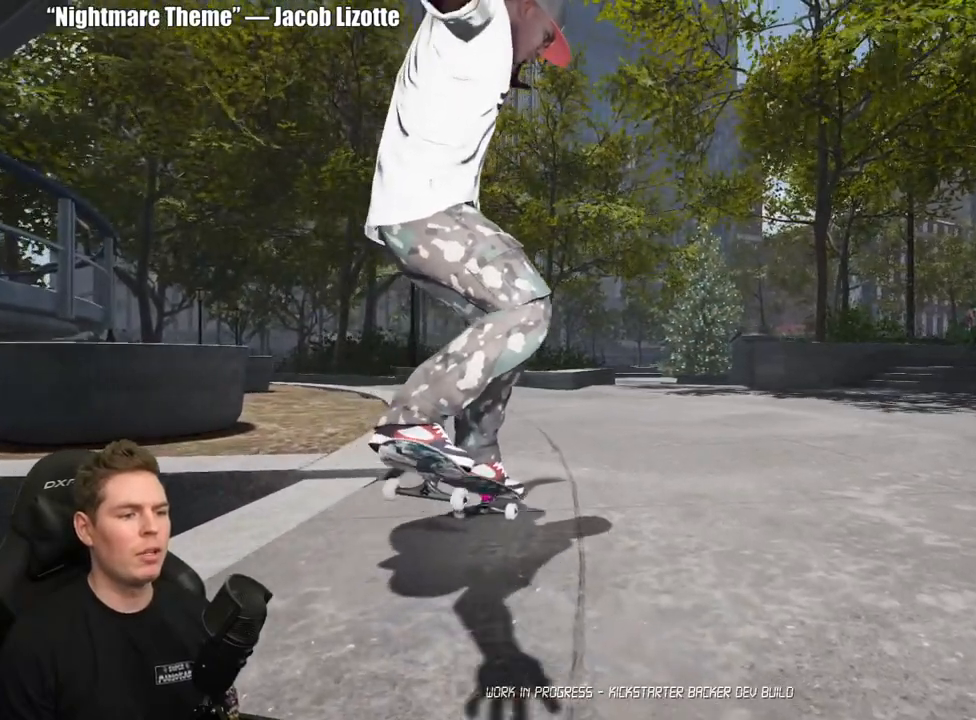
{"buttons": [], "left_stick": "up", "right_stick": "center", "events": []}
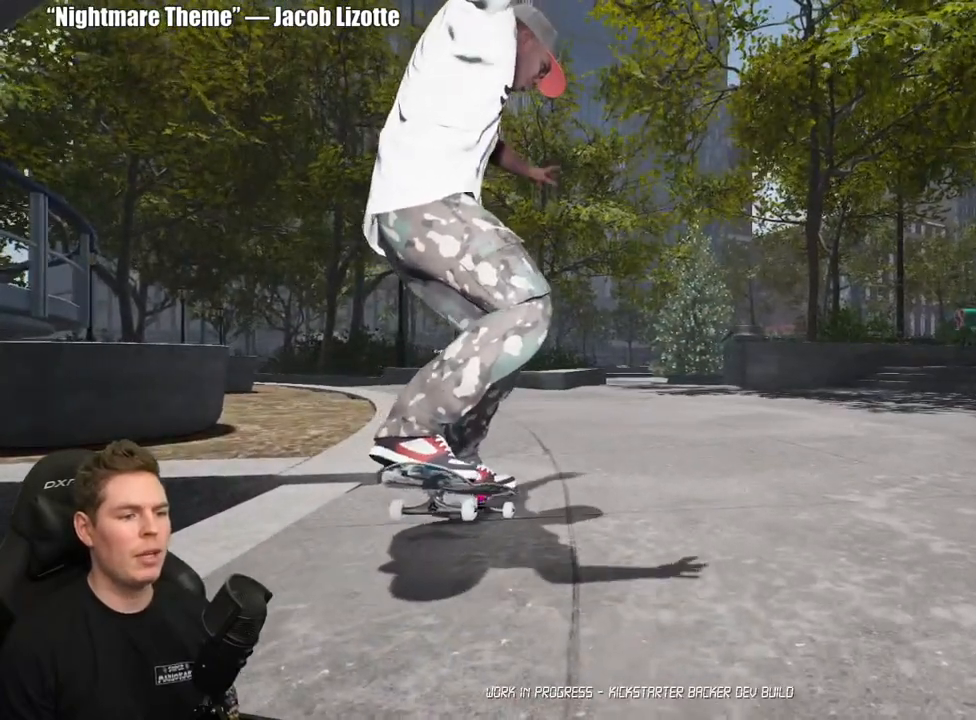
{"buttons": [], "left_stick": "up", "right_stick": "center"}
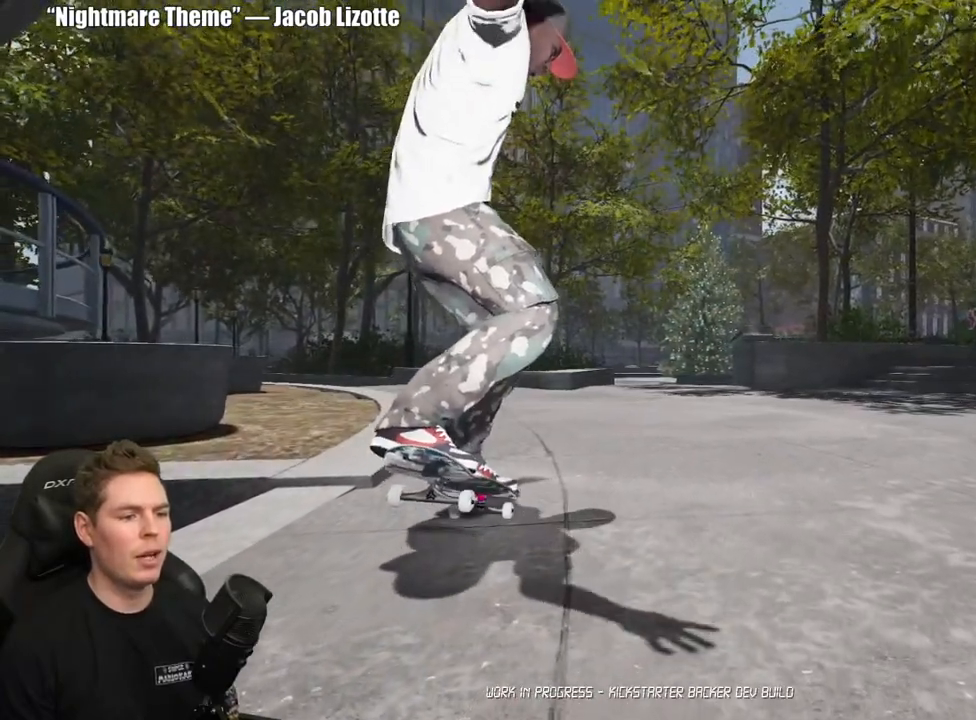
{"buttons": [], "left_stick": "up", "right_stick": "center", "events": []}
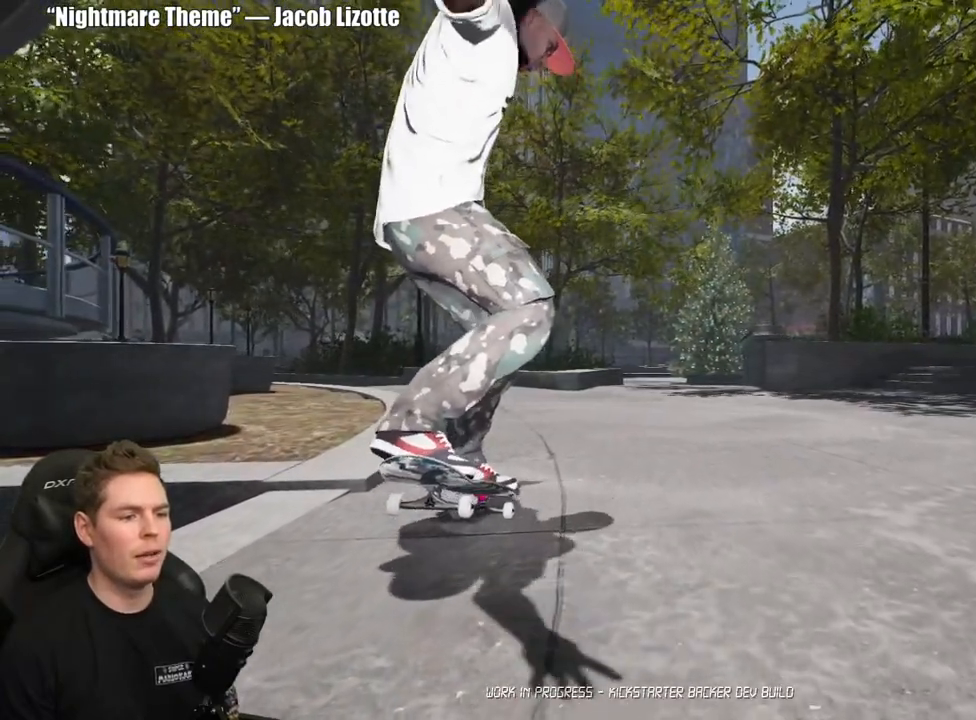
{"buttons": [], "left_stick": "center", "right_stick": "center", "events": [[183, "right_stick", "down"], [317, "left_stick", "center"], [367, "right_stick", "center"]]}
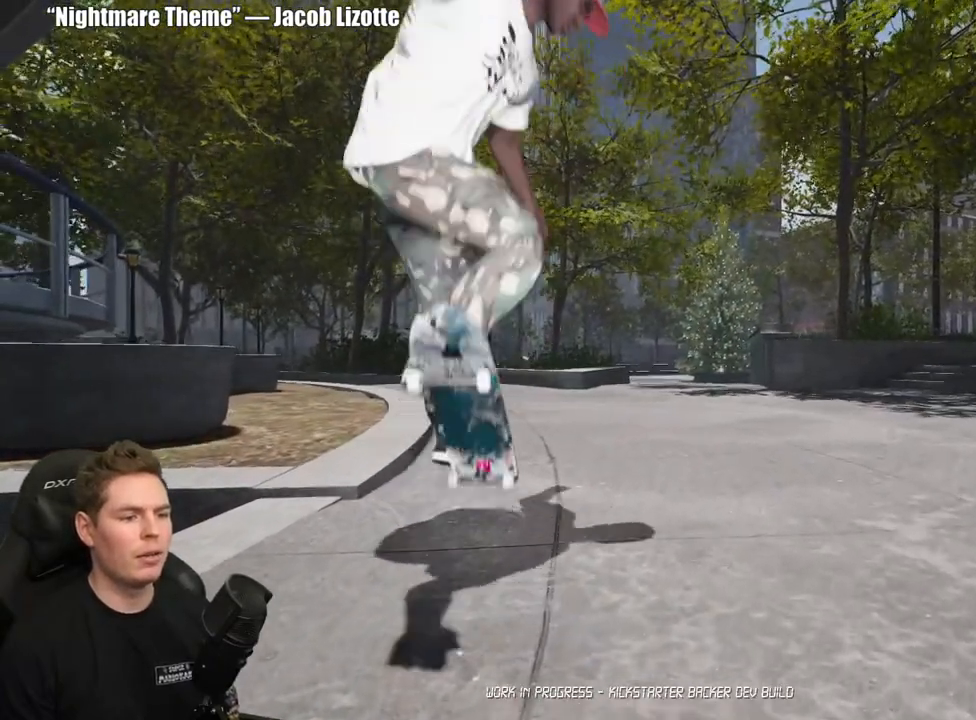
{"buttons": [], "left_stick": "center", "right_stick": "center", "events": []}
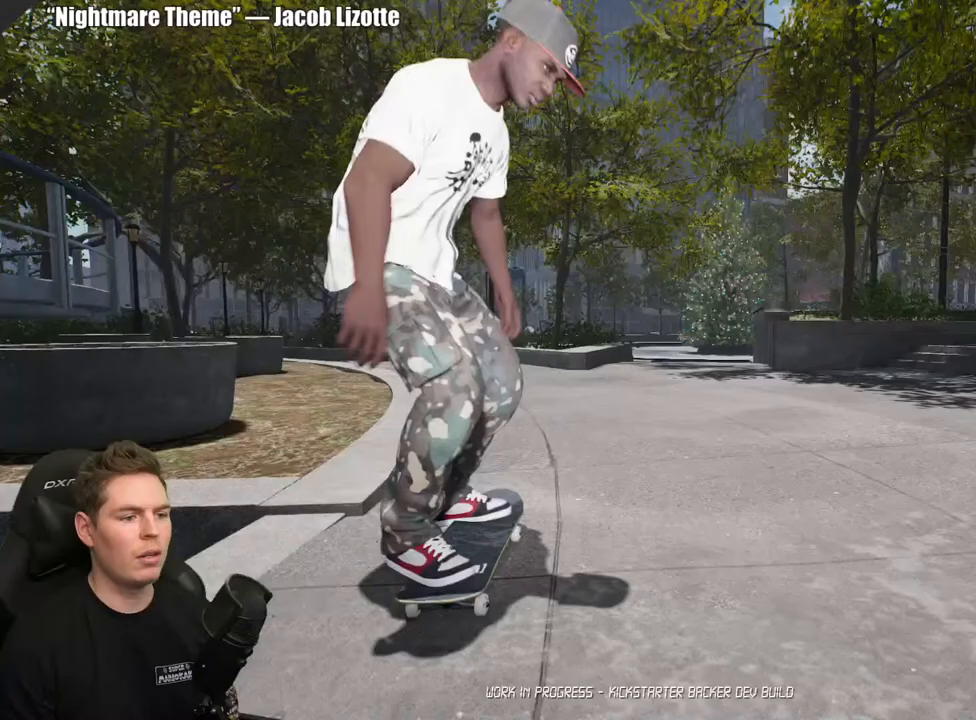
{"buttons": [], "left_stick": "center", "right_stick": "center", "events": [[83, "DPAD_UP", "down"], [383, "DPAD_UP", "up"]]}
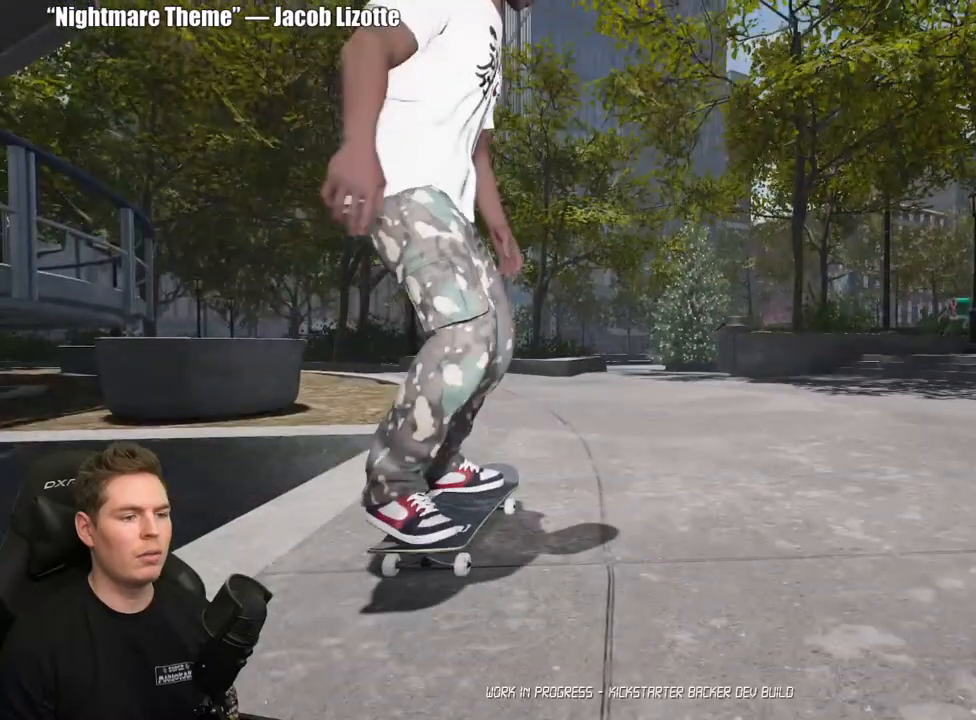
{"buttons": [], "left_stick": "up", "right_stick": "center", "events": [[250, "left_stick", "up"]]}
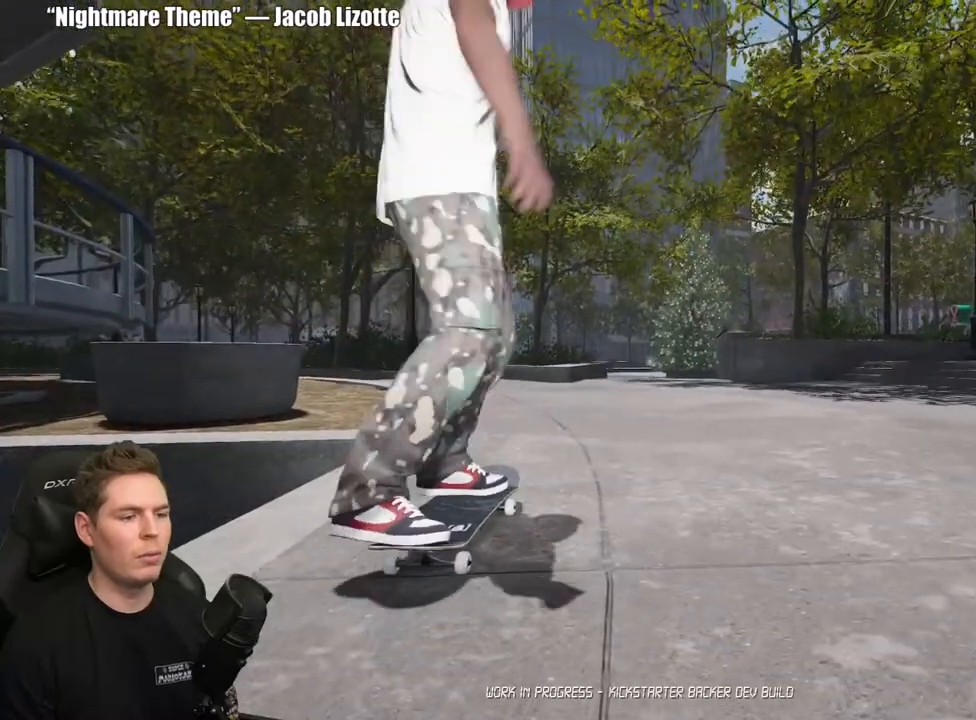
{"buttons": [], "left_stick": "up", "right_stick": "center"}
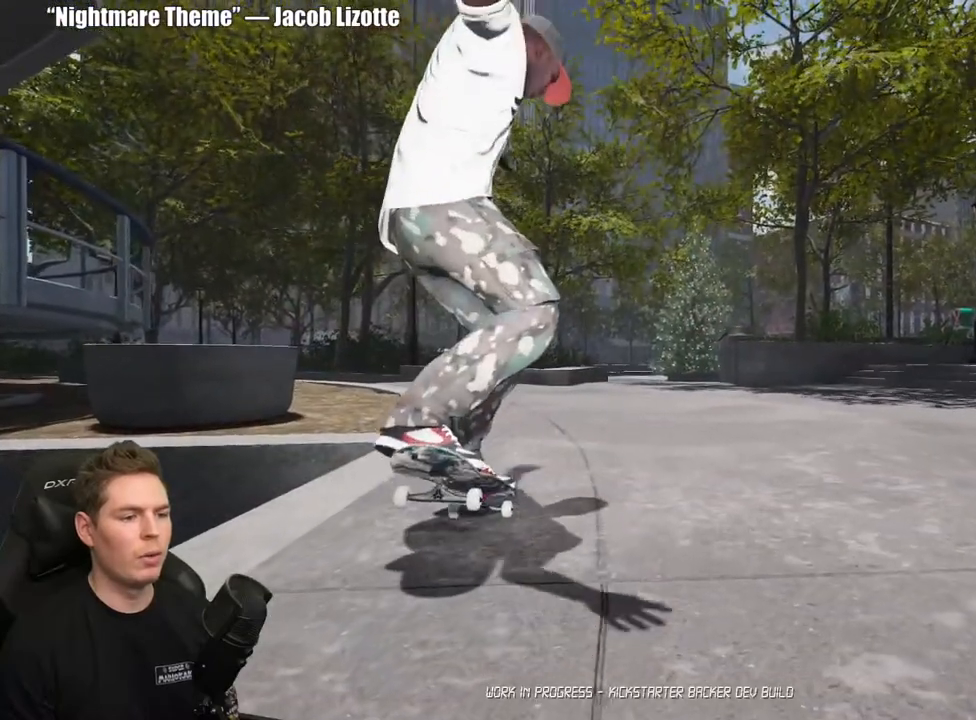
{"buttons": [], "left_stick": "up", "right_stick": "center", "events": []}
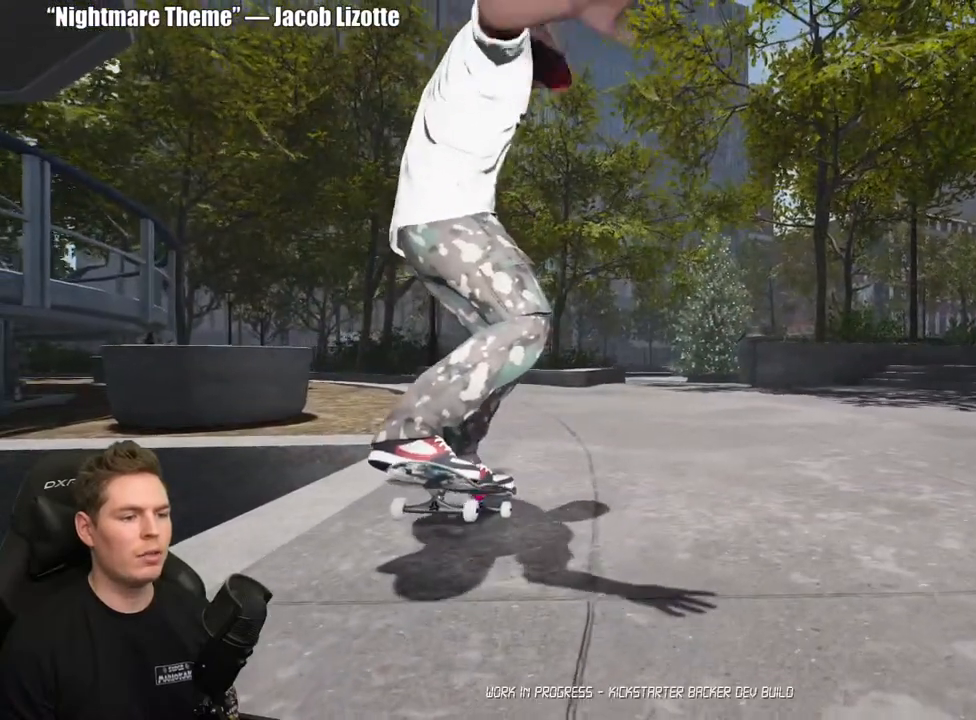
{"buttons": [], "left_stick": "up", "right_stick": "center", "events": []}
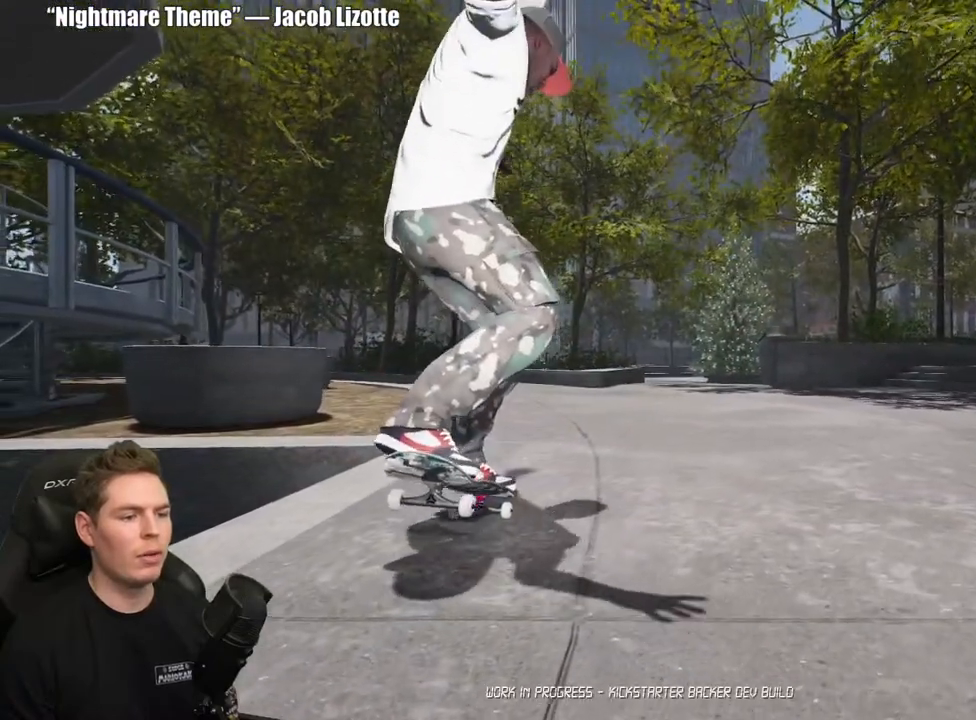
{"buttons": [], "left_stick": "up", "right_stick": "center", "events": []}
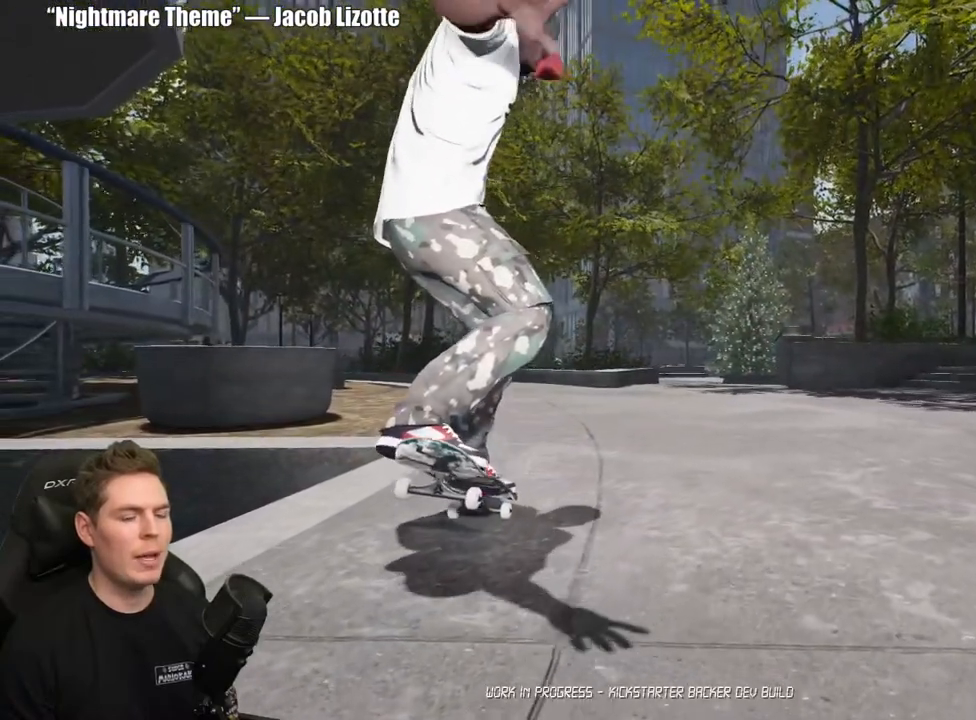
{"buttons": [], "left_stick": "up", "right_stick": "center", "events": []}
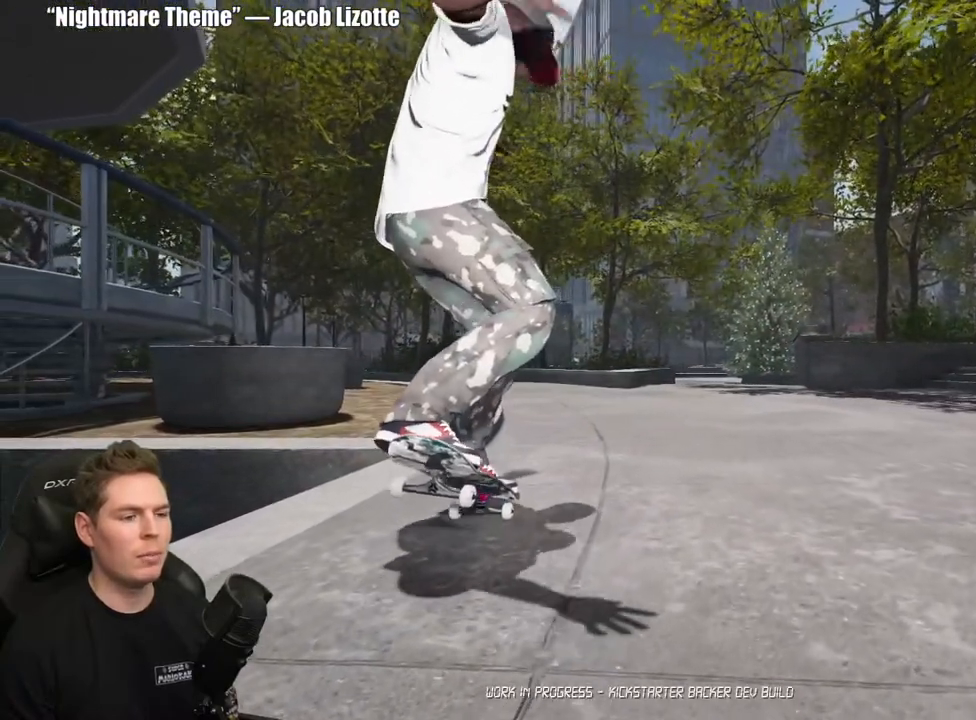
{"buttons": [], "left_stick": "up", "right_stick": "center", "events": []}
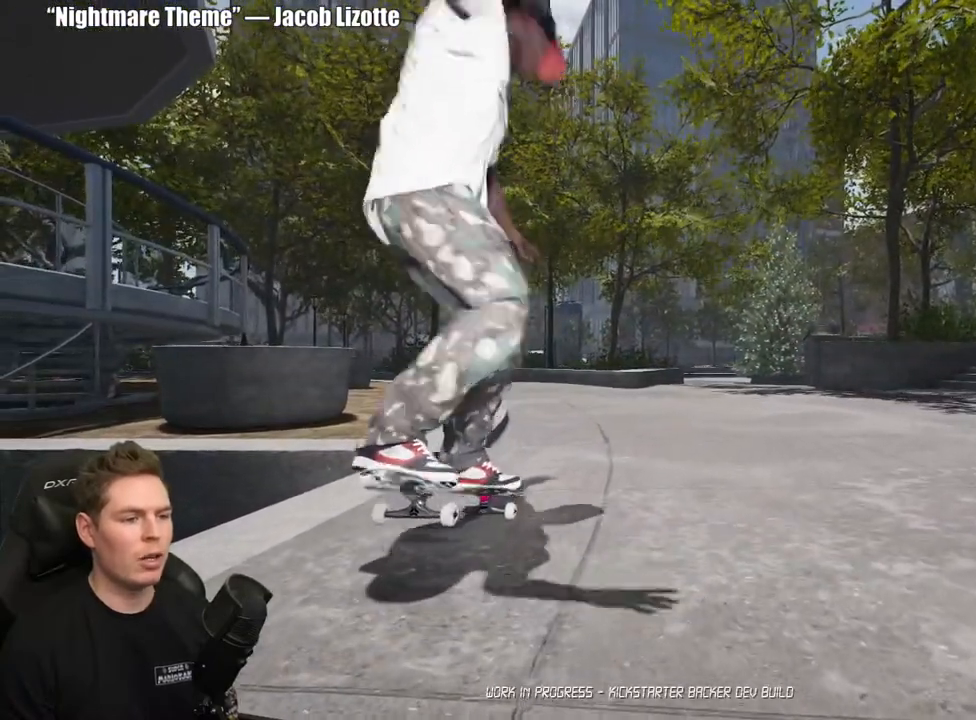
{"buttons": [], "left_stick": "center", "right_stick": "center", "events": [[350, "left_stick", "center"]]}
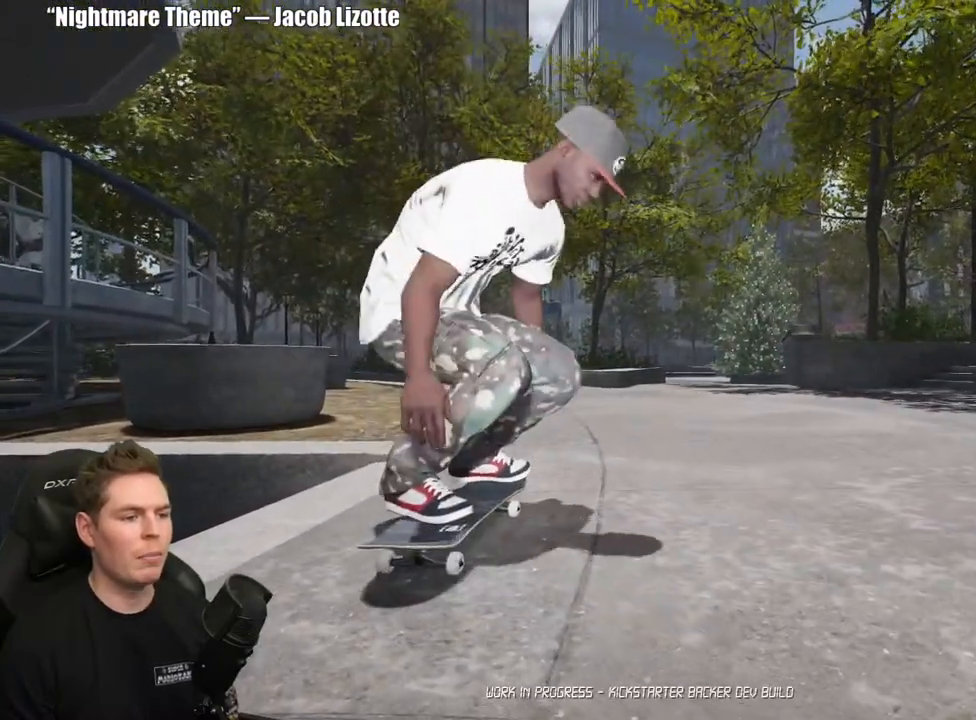
{"buttons": [], "left_stick": "center", "right_stick": "center", "events": [[17, "DPAD_UP", "down"], [483, "DPAD_UP", "up"]]}
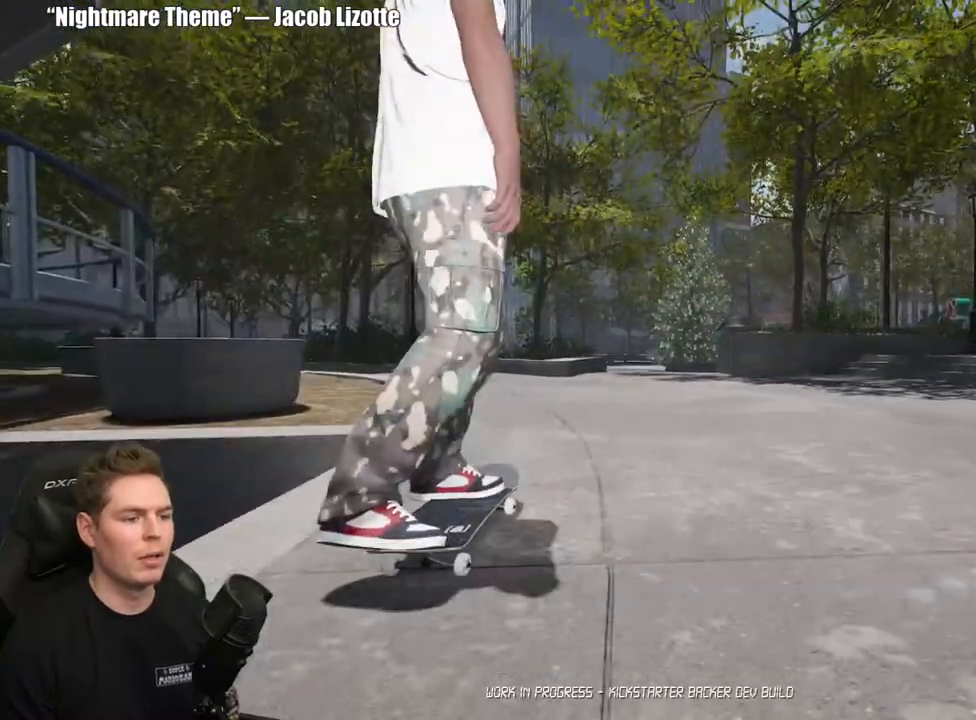
{"buttons": [], "left_stick": "center", "right_stick": "center", "events": [[183, "A", "down"], [283, "A", "up"], [367, "A", "down"], [450, "A", "up"]]}
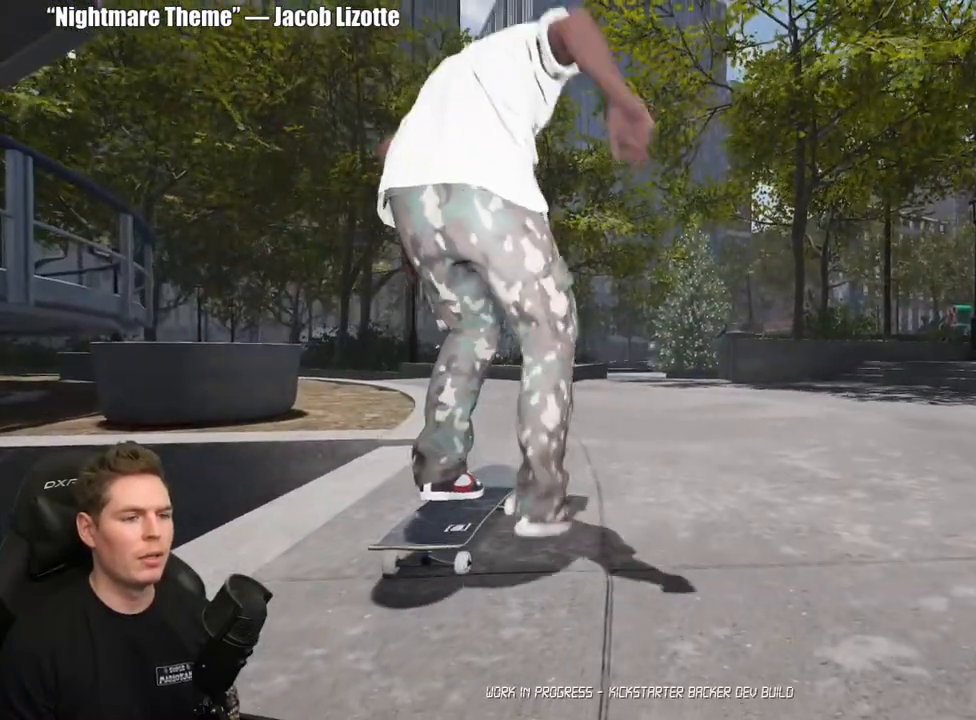
{"buttons": [], "left_stick": "center", "right_stick": "center", "events": [[33, "A", "down"], [117, "A", "up"], [217, "A", "down"], [267, "A", "up"], [367, "A", "down"], [450, "A", "up"]]}
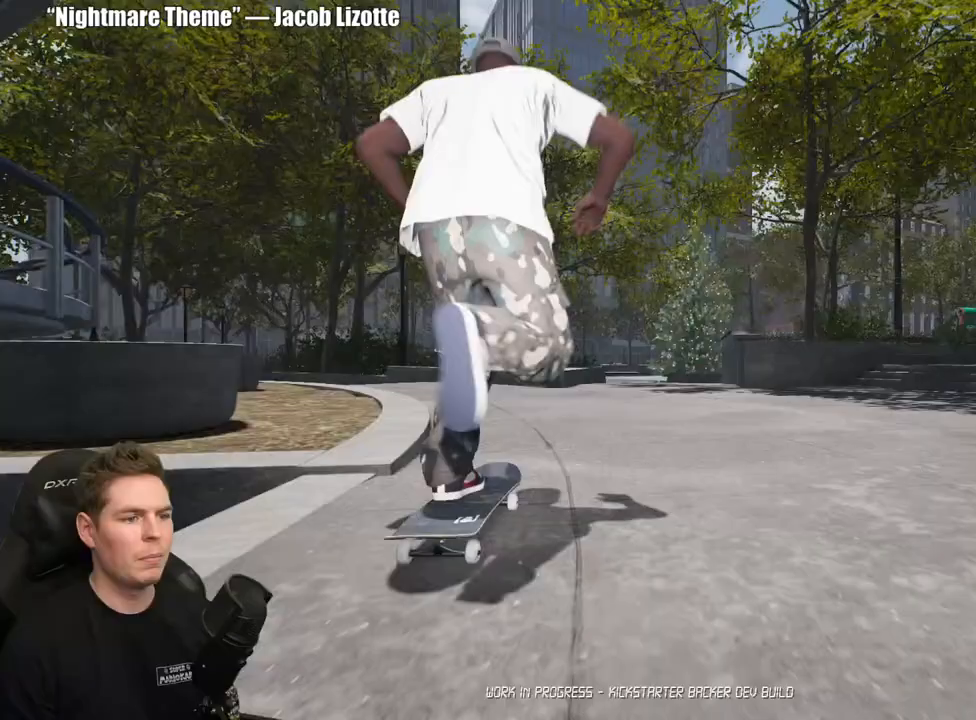
{"buttons": [], "left_stick": "center", "right_stick": "center", "events": [[33, "A", "down"], [117, "A", "up"], [200, "A", "down"], [300, "A", "up"], [367, "A", "down"], [467, "A", "up"]]}
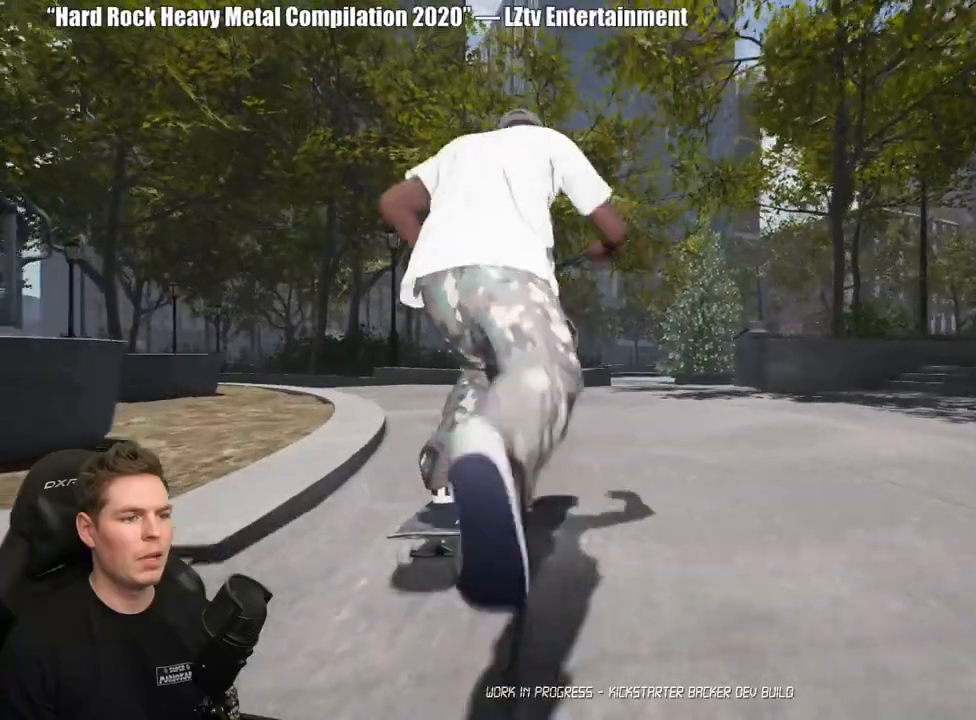
{"buttons": [], "left_stick": "center", "right_stick": "center", "events": [[33, "A", "down"], [133, "A", "up"]]}
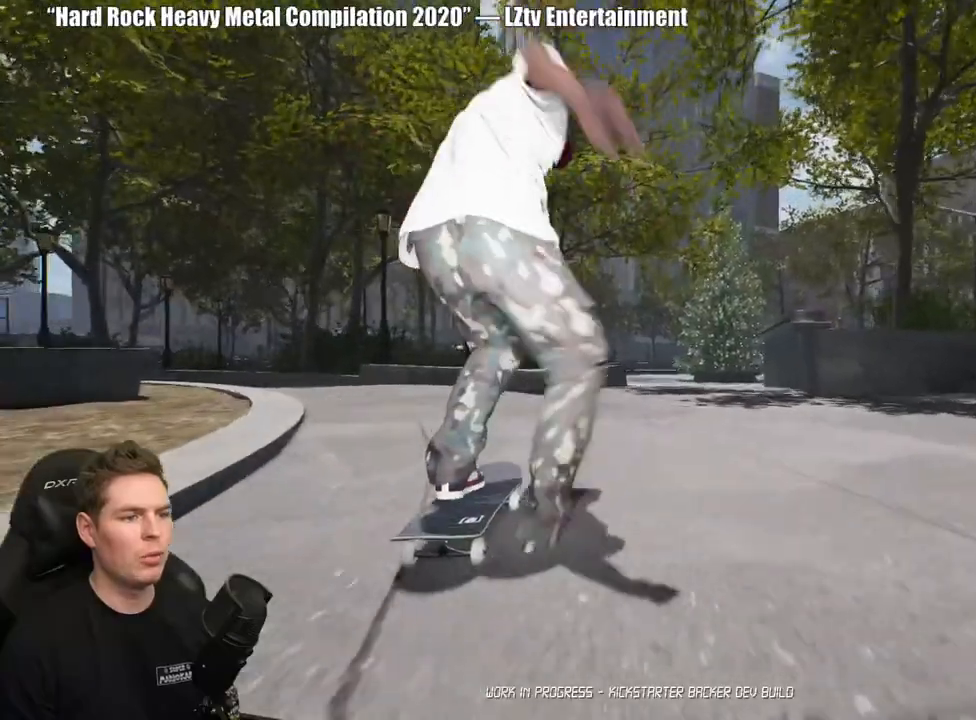
{"buttons": [], "left_stick": "center", "right_stick": "down", "events": [[233, "right_stick", "down"]]}
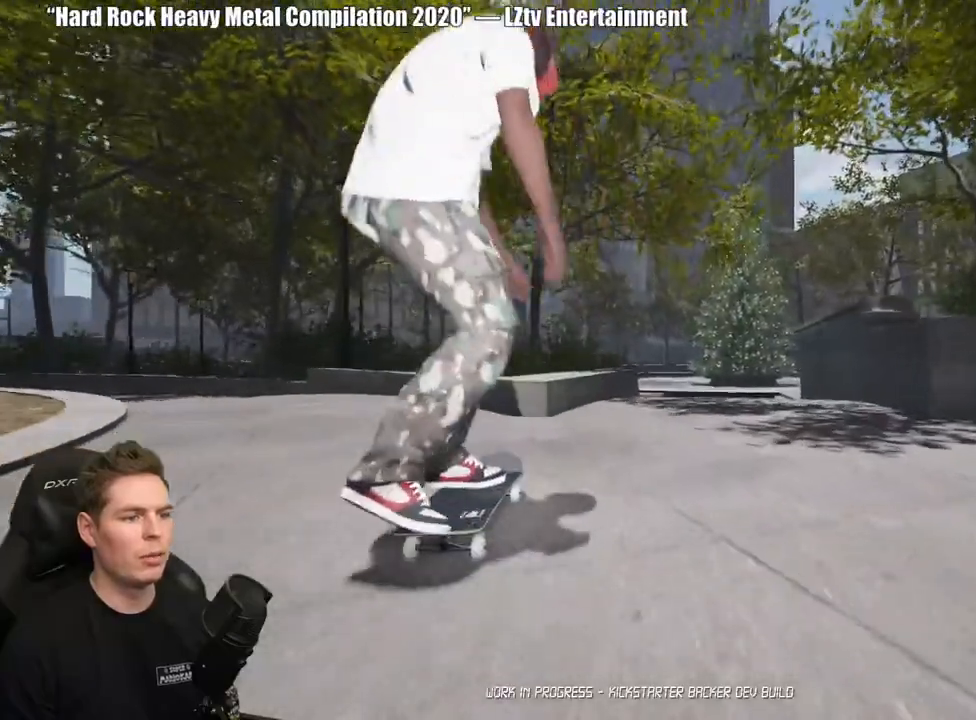
{"buttons": [], "left_stick": "center", "right_stick": "center", "events": [[317, "left_stick", "up"], [333, "right_stick", "center"], [433, "left_stick", "center"]]}
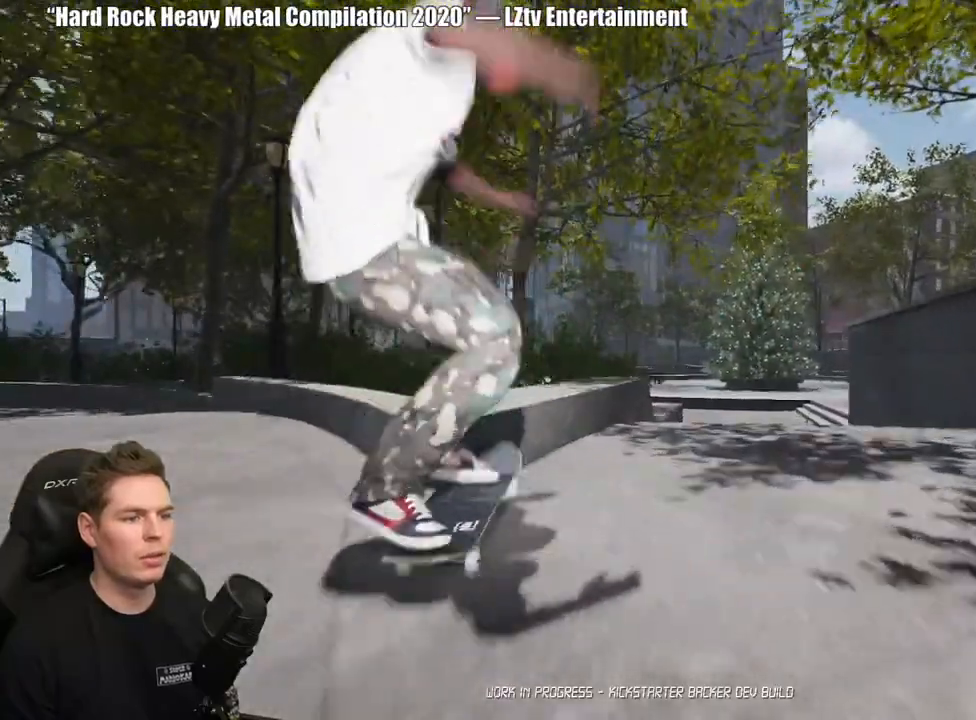
{"buttons": ["R2"], "left_stick": "up", "right_stick": "center", "events": [[117, "left_stick", "up"], [233, "R2", "down"]]}
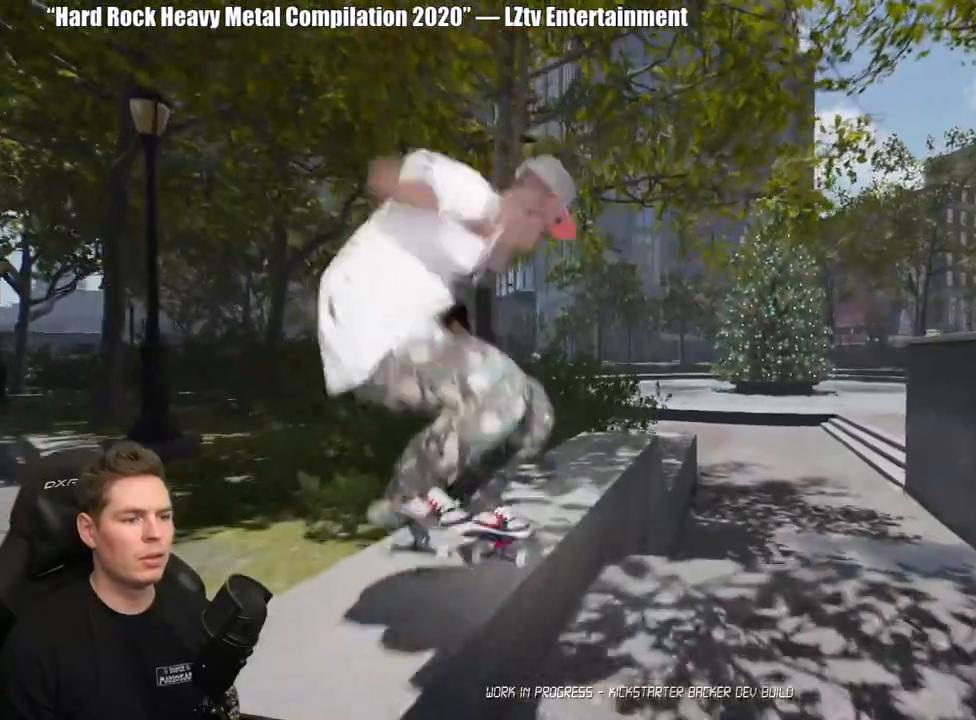
{"buttons": [], "left_stick": "up", "right_stick": "center", "events": [[17, "R2", "up"]]}
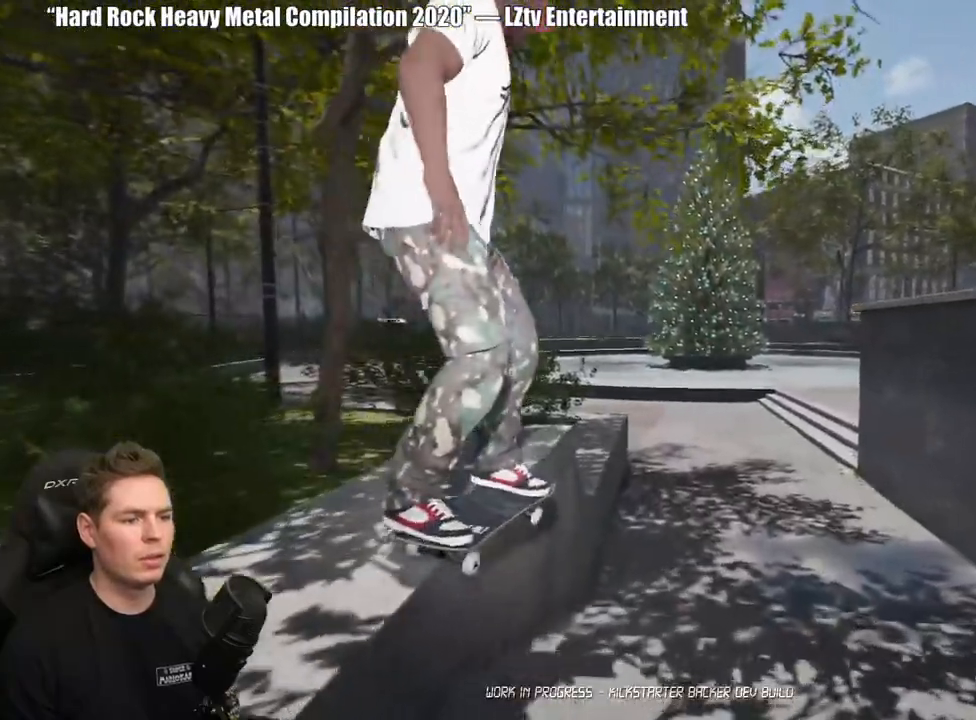
{"buttons": ["DPAD_UP"], "left_stick": "center", "right_stick": "center", "events": [[50, "right_stick", "down"], [167, "right_stick", "center"], [200, "left_stick", "center"], [400, "DPAD_UP", "down"]]}
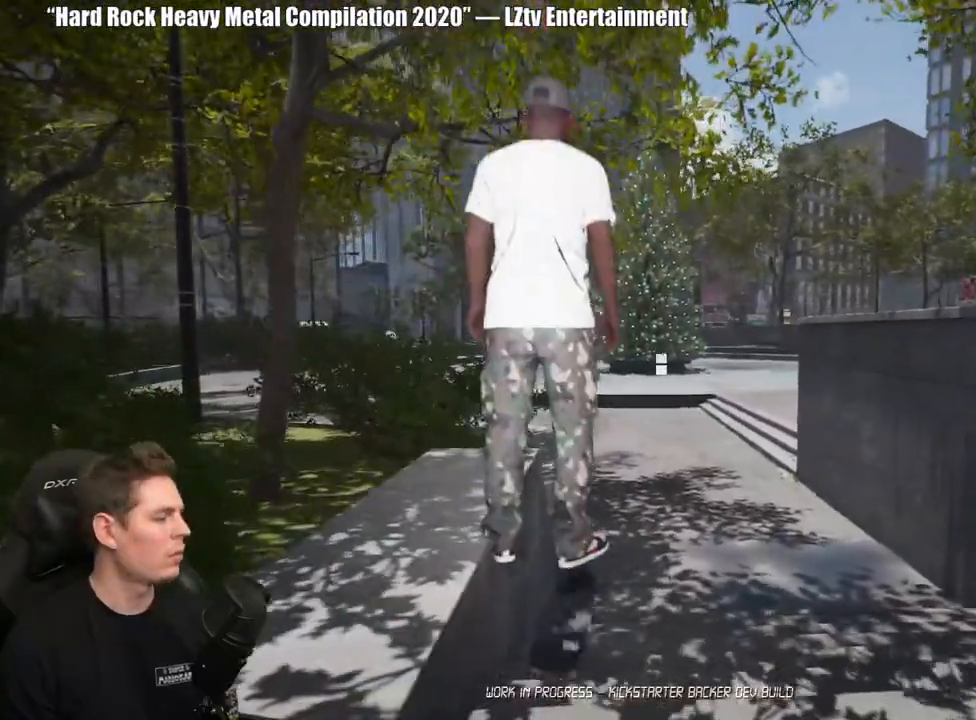
{"buttons": [], "left_stick": "center", "right_stick": "center", "events": [[233, "DPAD_UP", "up"]]}